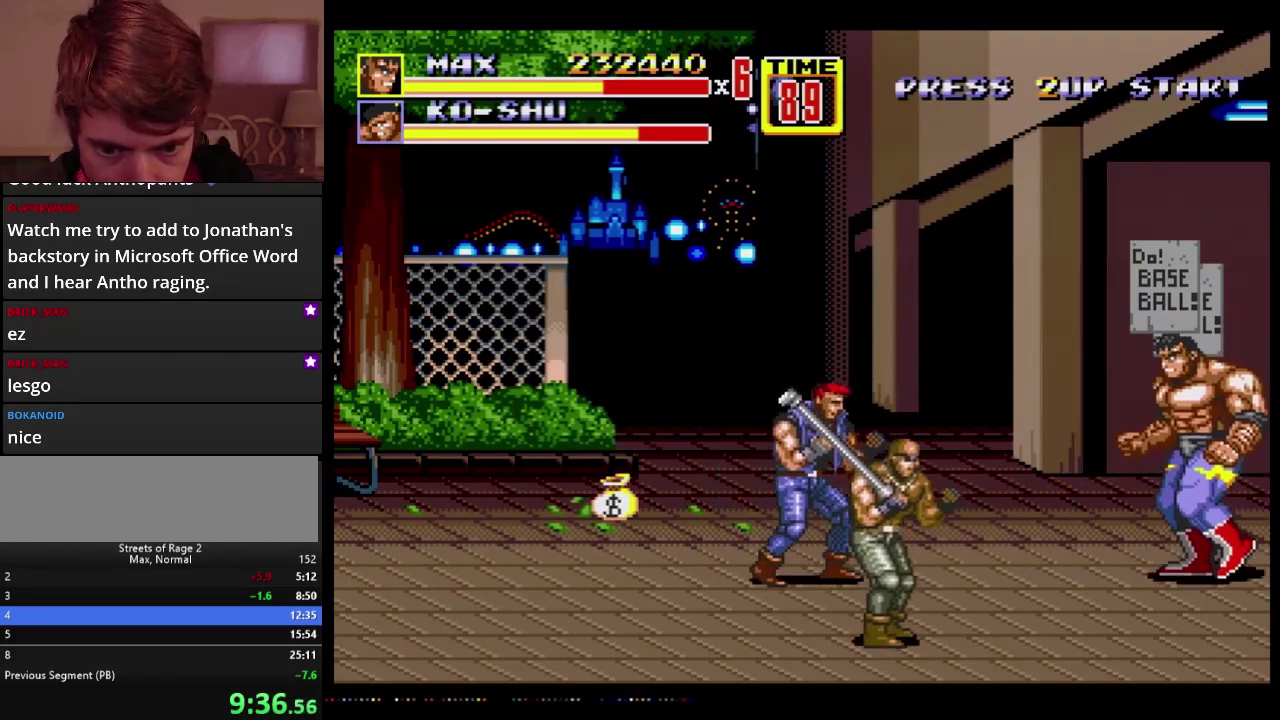
Gameplay with a controller; each line is a JSON object with the inputs held at the frame after it. "events" lists button and stick changes between this image and that frame as [ms after this image, input, new state], when the widget could be followed in between. Not read: L3 R3.
{"buttons": ["DPAD_DOWN", "DPAD_LEFT"], "events": [[33, "DPAD_DOWN", "down"]]}
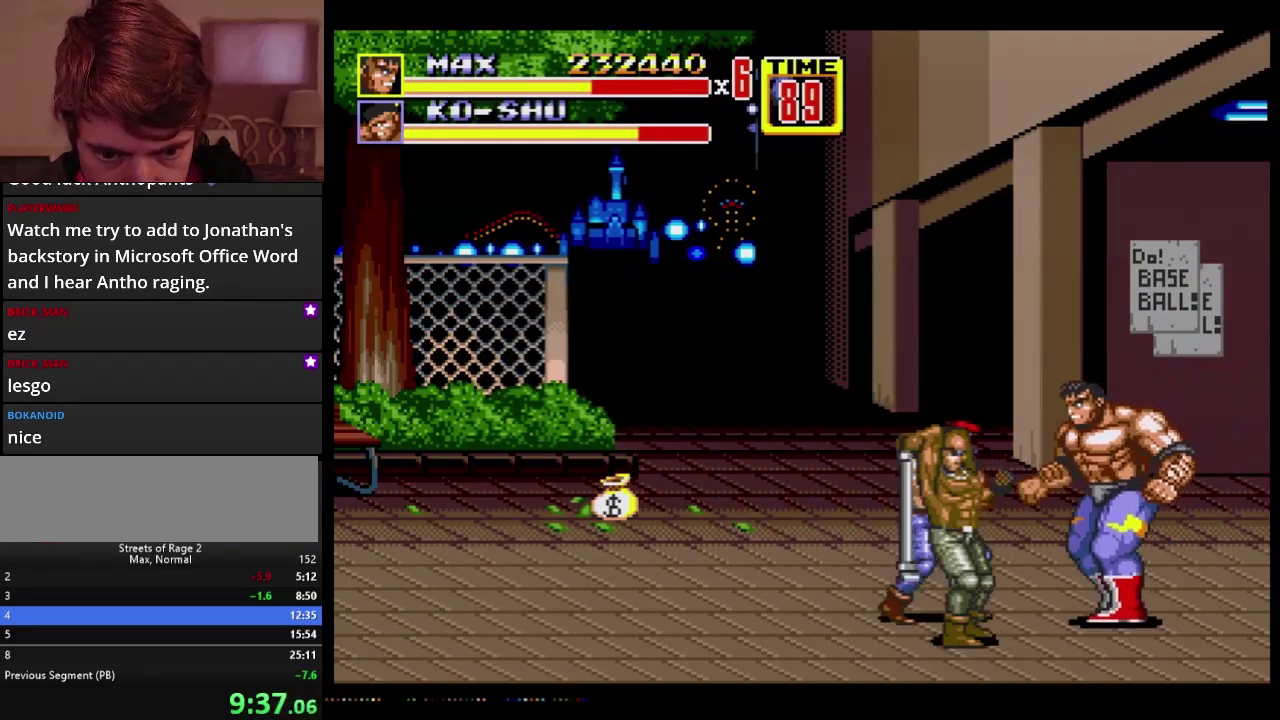
{"buttons": ["B", "DPAD_DOWN", "DPAD_LEFT"], "events": [[217, "B", "down"]]}
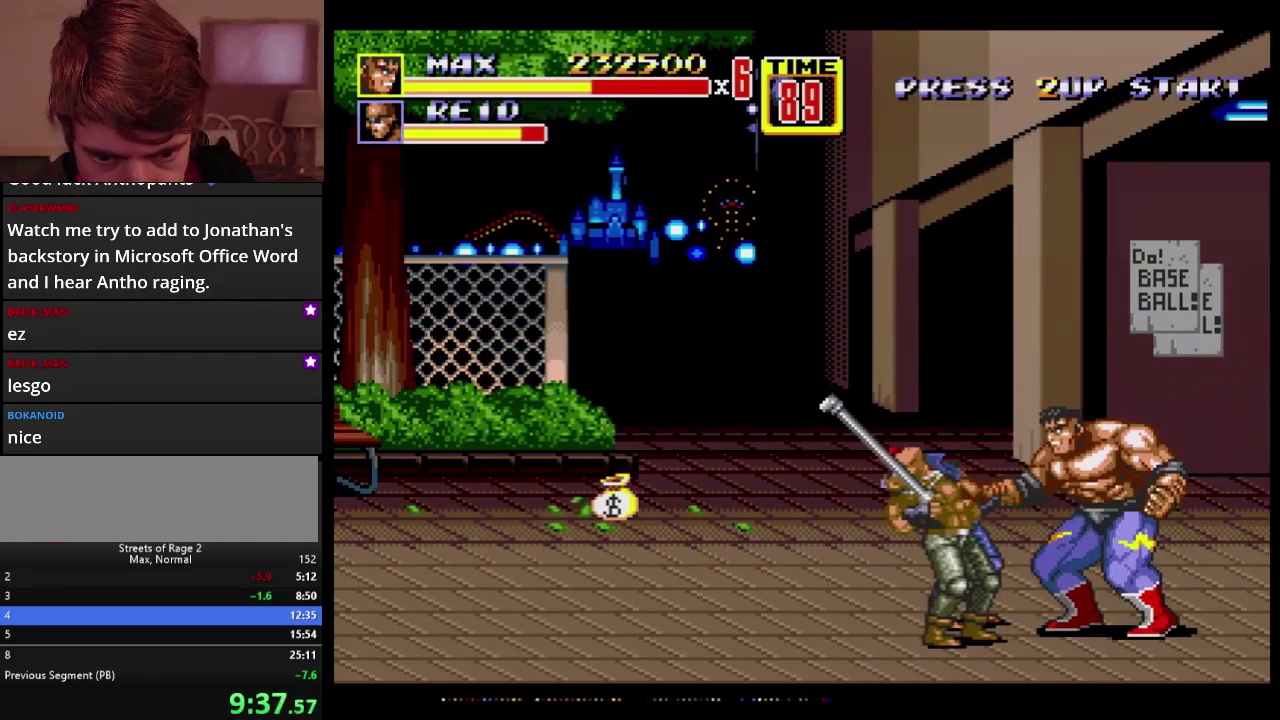
{"buttons": ["A", "DPAD_DOWN", "DPAD_LEFT"], "events": [[17, "B", "up"], [117, "A", "down"]]}
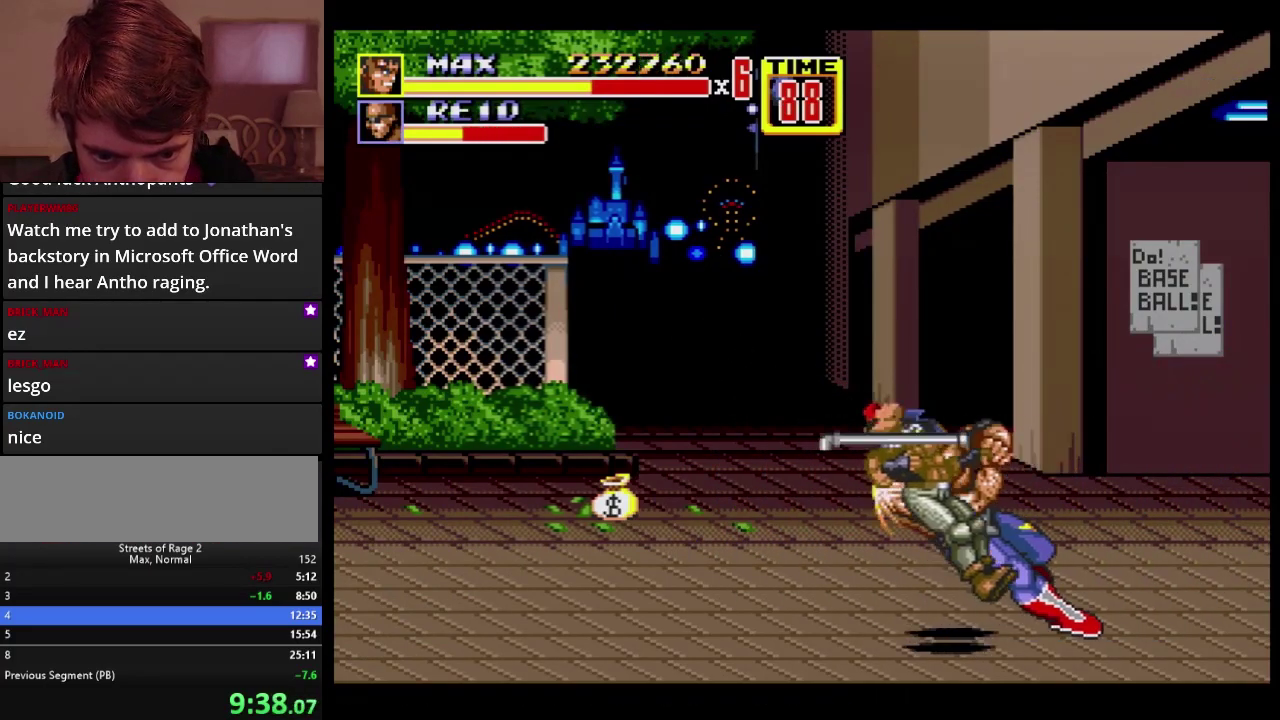
{"buttons": [], "events": [[167, "DPAD_DOWN", "up"], [167, "DPAD_LEFT", "up"], [333, "A", "up"]]}
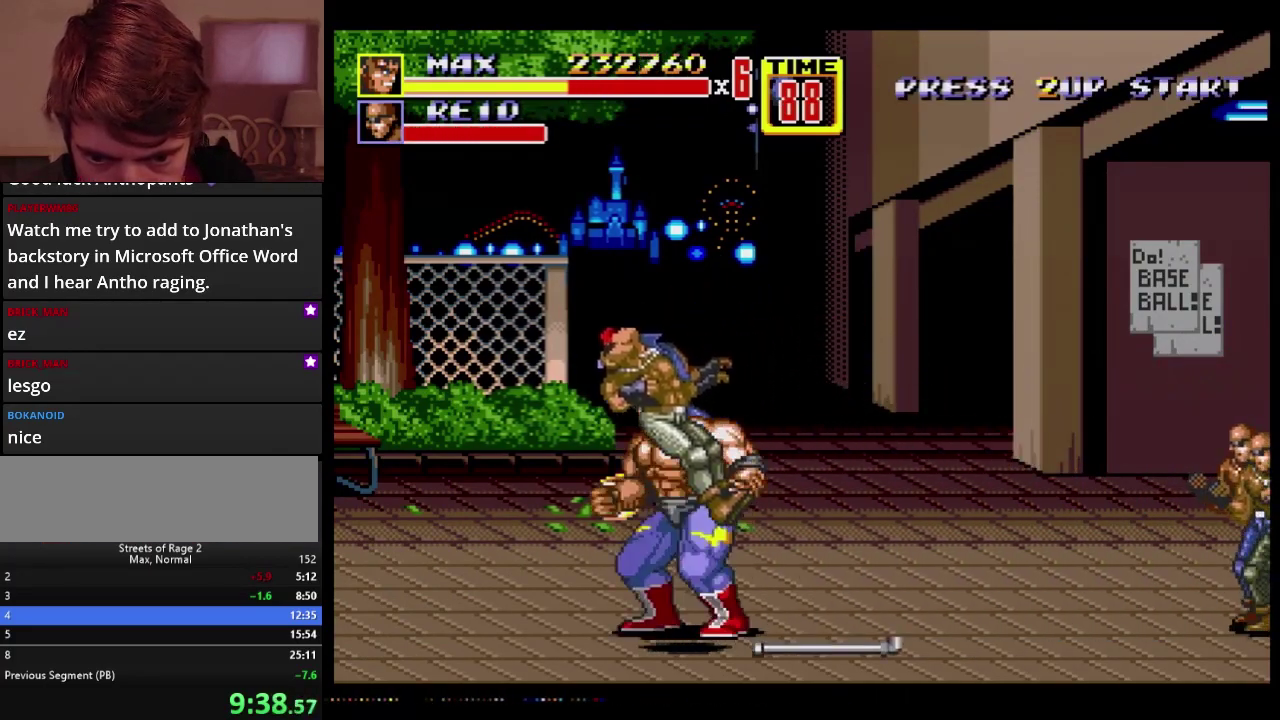
{"buttons": ["DPAD_LEFT"], "events": [[200, "DPAD_RIGHT", "down"], [350, "DPAD_RIGHT", "up"], [383, "DPAD_LEFT", "down"]]}
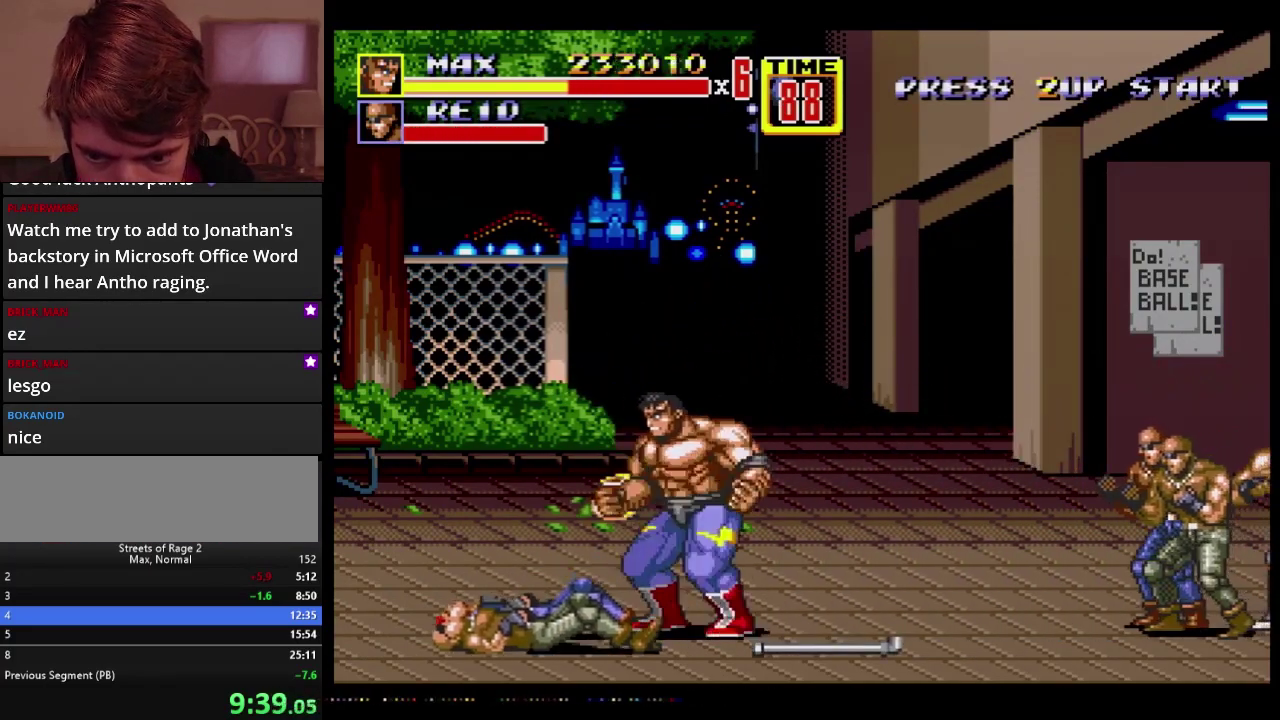
{"buttons": ["B", "DPAD_LEFT"], "events": [[17, "DPAD_LEFT", "up"], [217, "DPAD_LEFT", "down"], [350, "B", "down"]]}
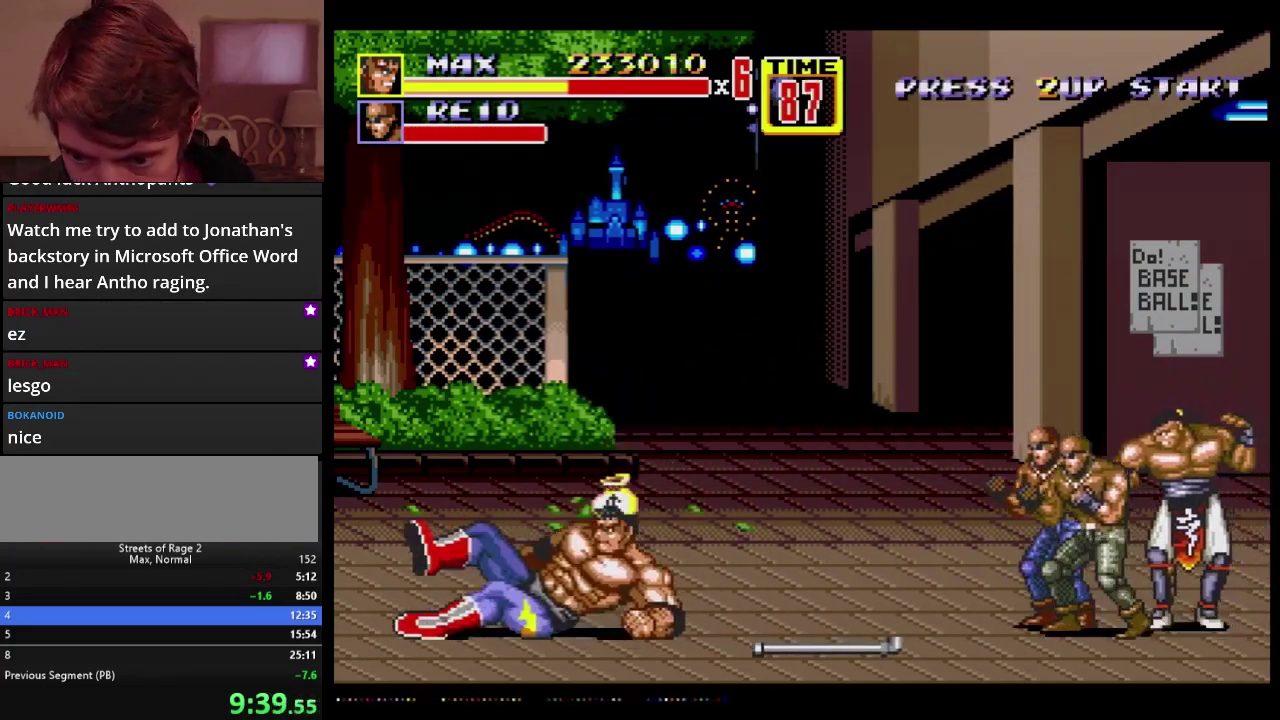
{"buttons": ["DPAD_LEFT"], "events": [[267, "B", "up"]]}
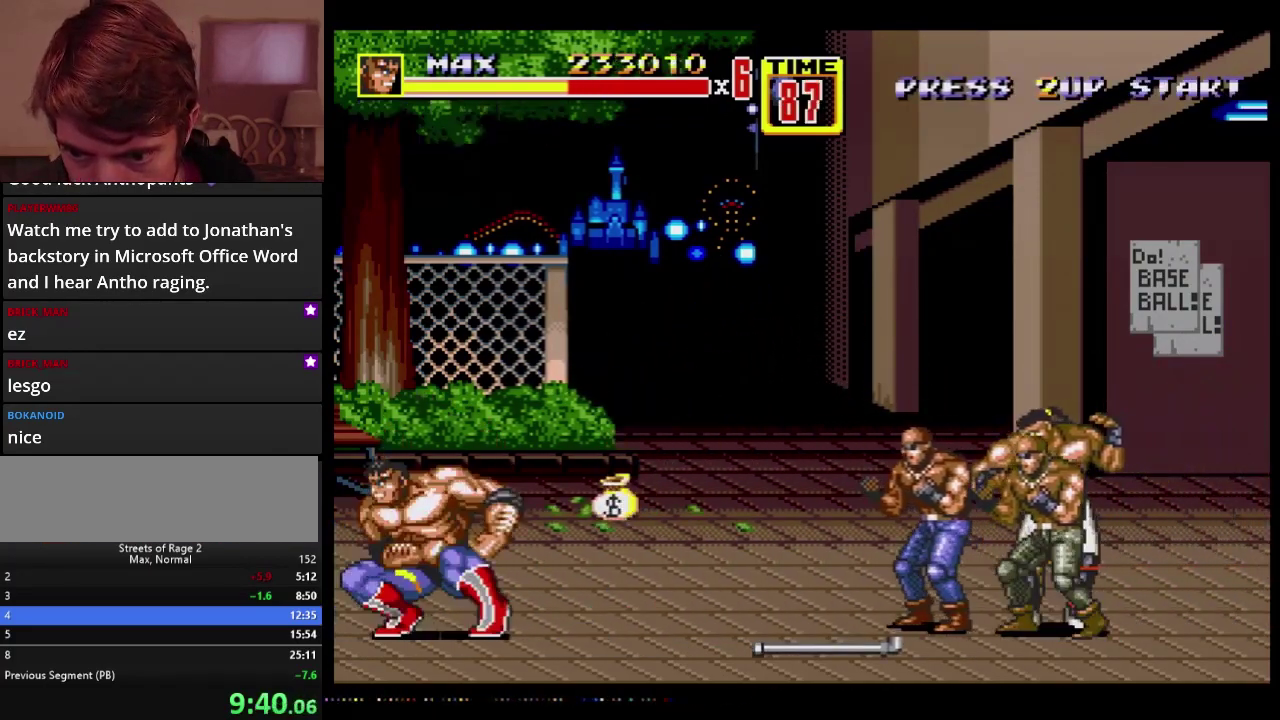
{"buttons": [], "events": [[67, "A", "down"], [433, "DPAD_LEFT", "up"], [467, "A", "up"]]}
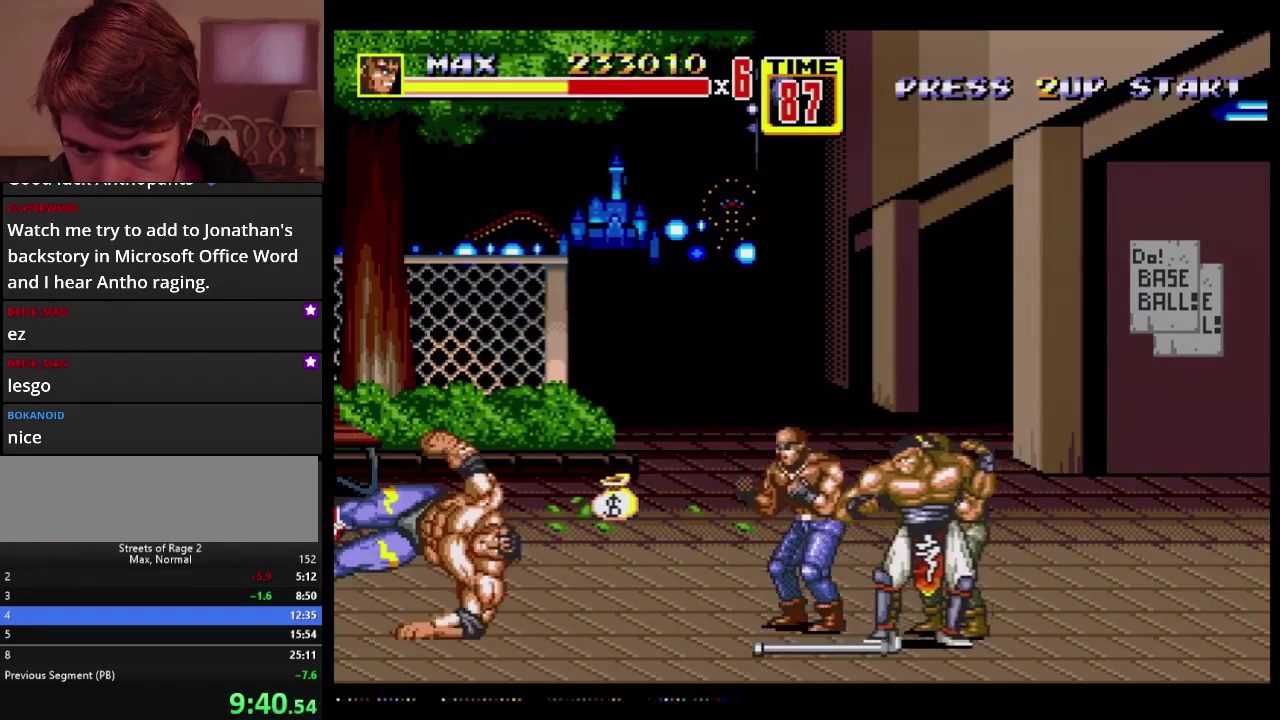
{"buttons": ["DPAD_RIGHT"], "events": [[150, "DPAD_RIGHT", "down"]]}
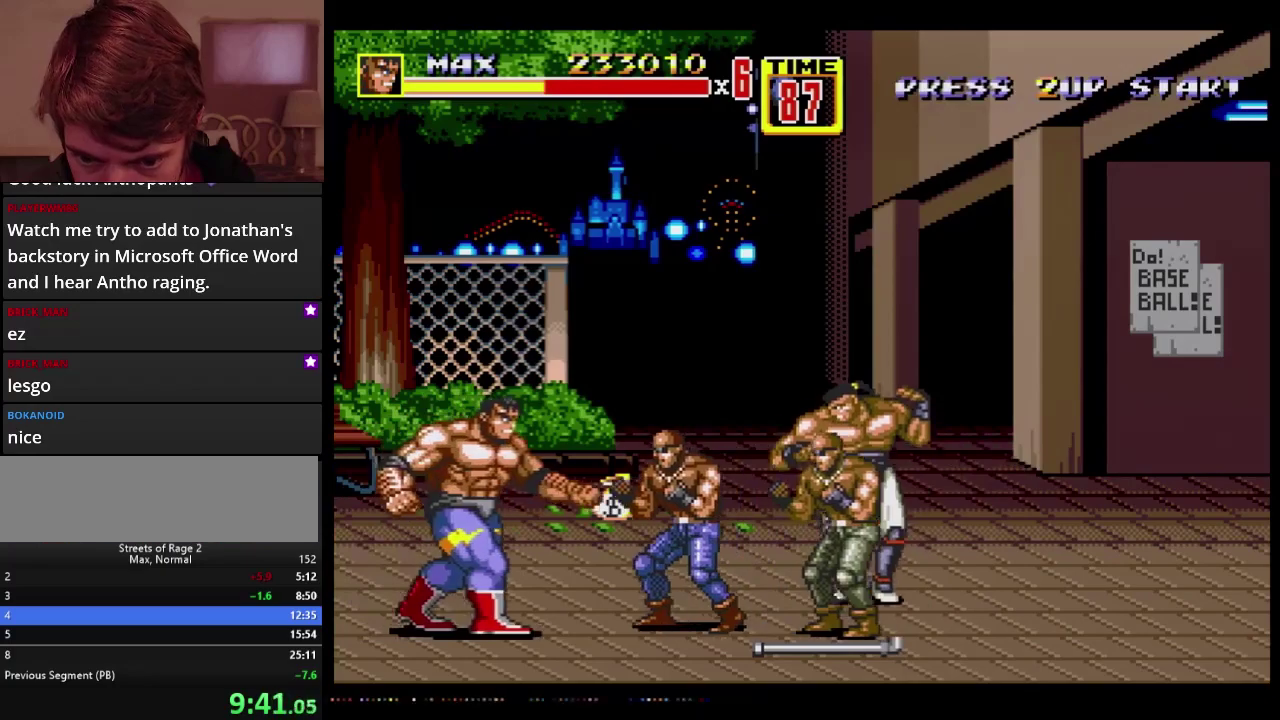
{"buttons": ["DPAD_RIGHT"], "events": [[217, "B", "down"], [467, "B", "up"]]}
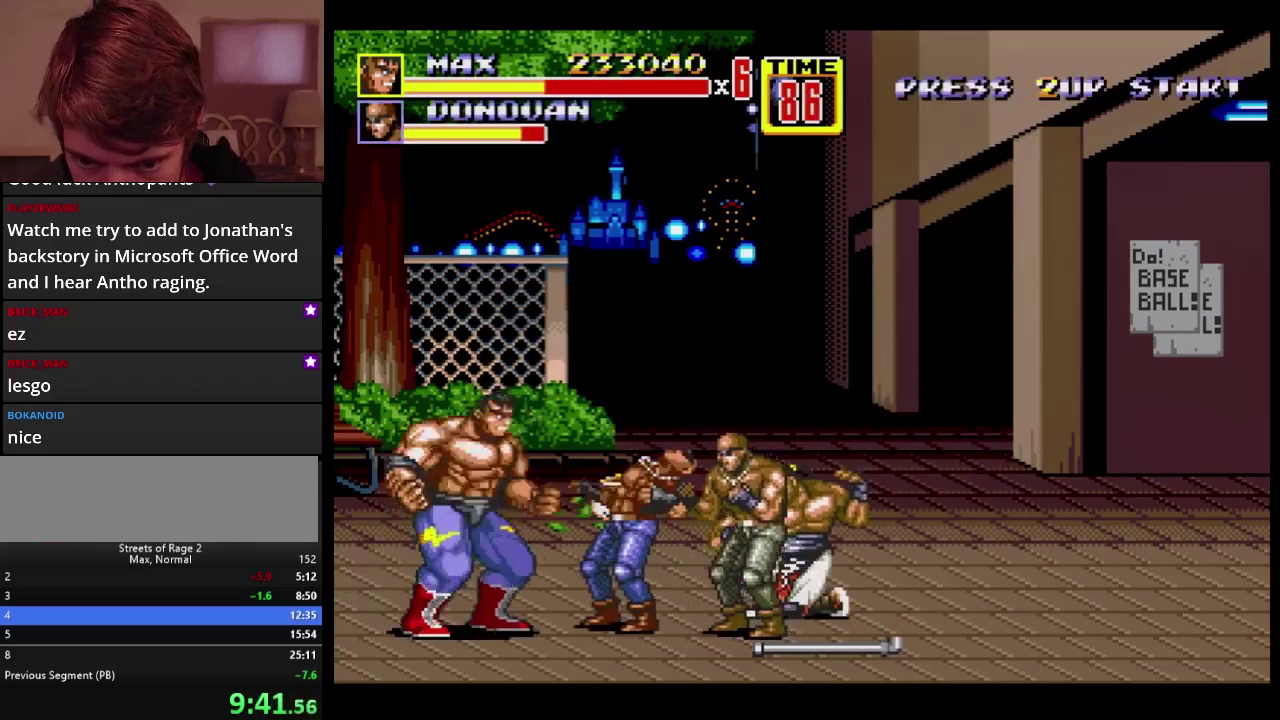
{"buttons": ["A", "DPAD_RIGHT"], "events": [[33, "A", "down"], [83, "A", "up"], [250, "A", "down"]]}
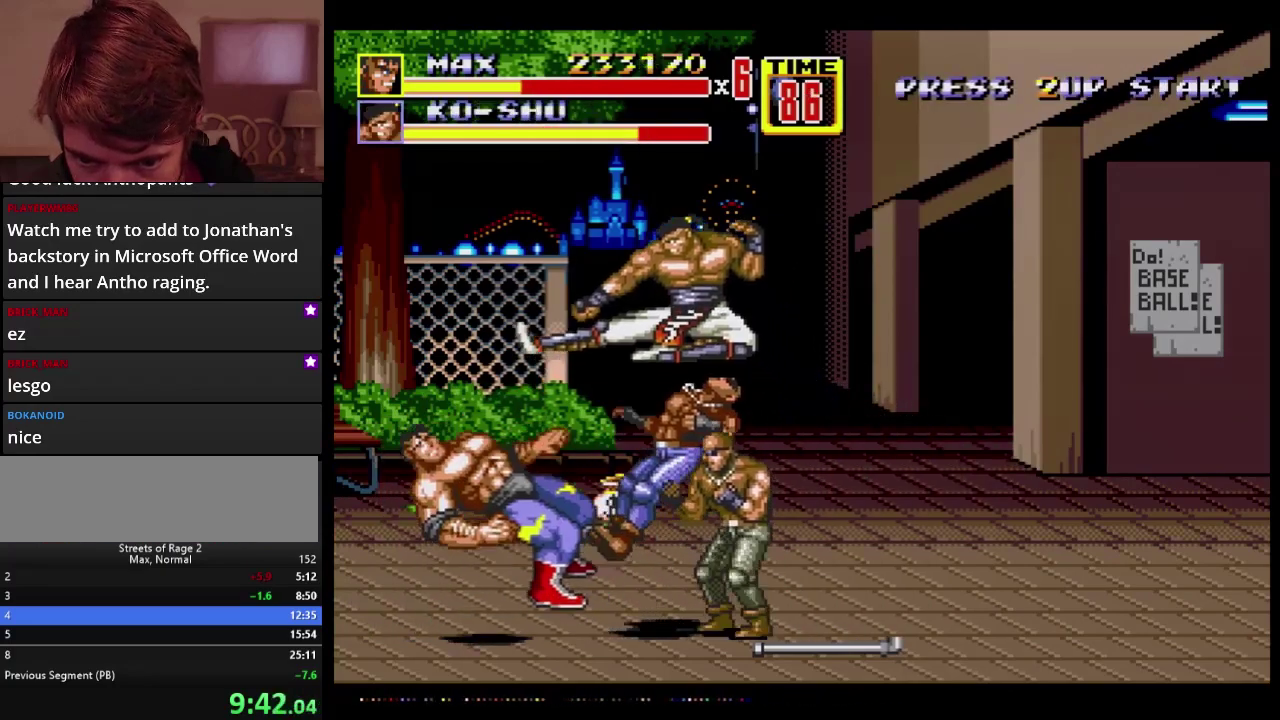
{"buttons": [], "events": [[117, "A", "up"], [167, "DPAD_RIGHT", "up"]]}
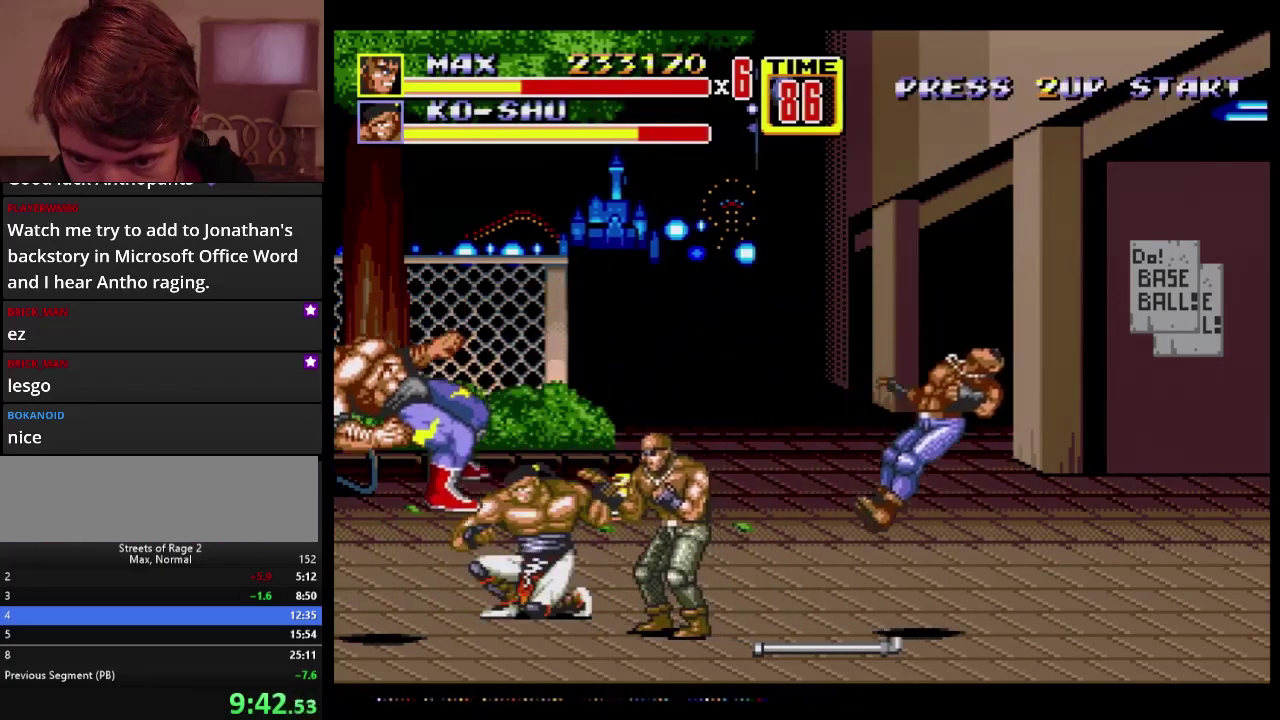
{"buttons": ["A", "DPAD_RIGHT"], "events": [[133, "DPAD_RIGHT", "down"], [250, "A", "down"], [333, "A", "up"], [433, "A", "down"]]}
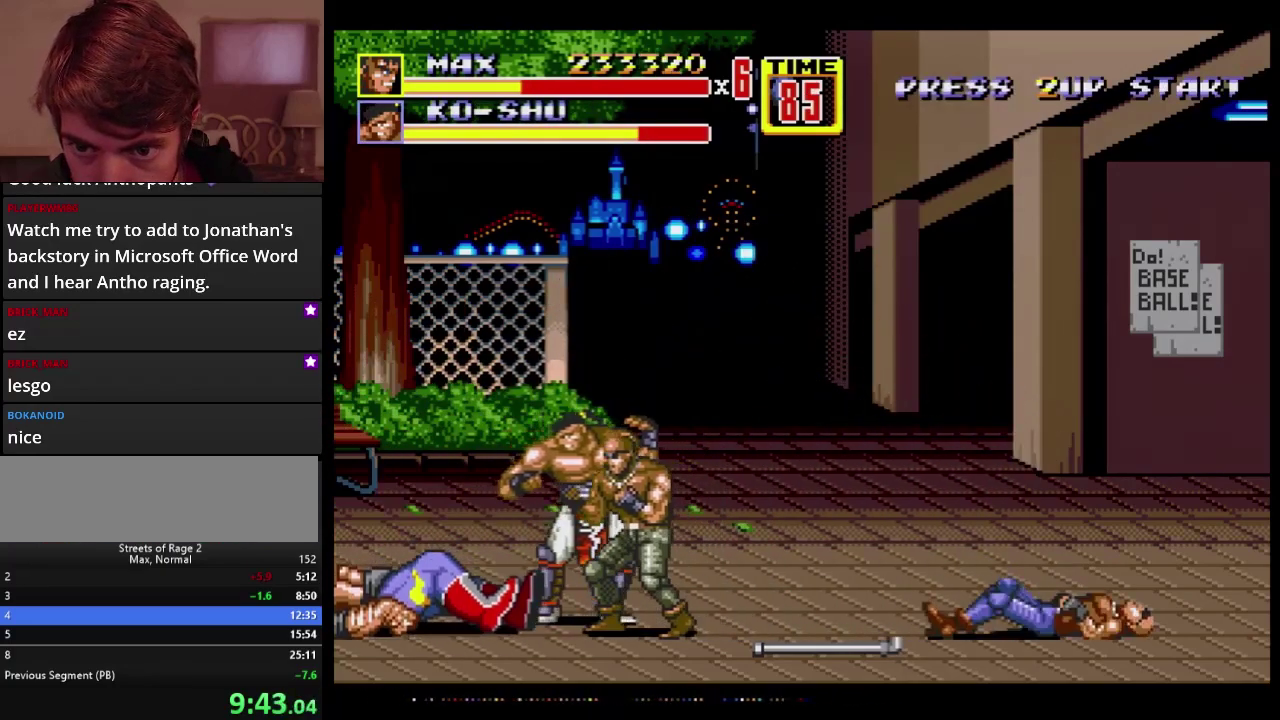
{"buttons": [], "events": [[150, "A", "up"], [250, "DPAD_RIGHT", "up"]]}
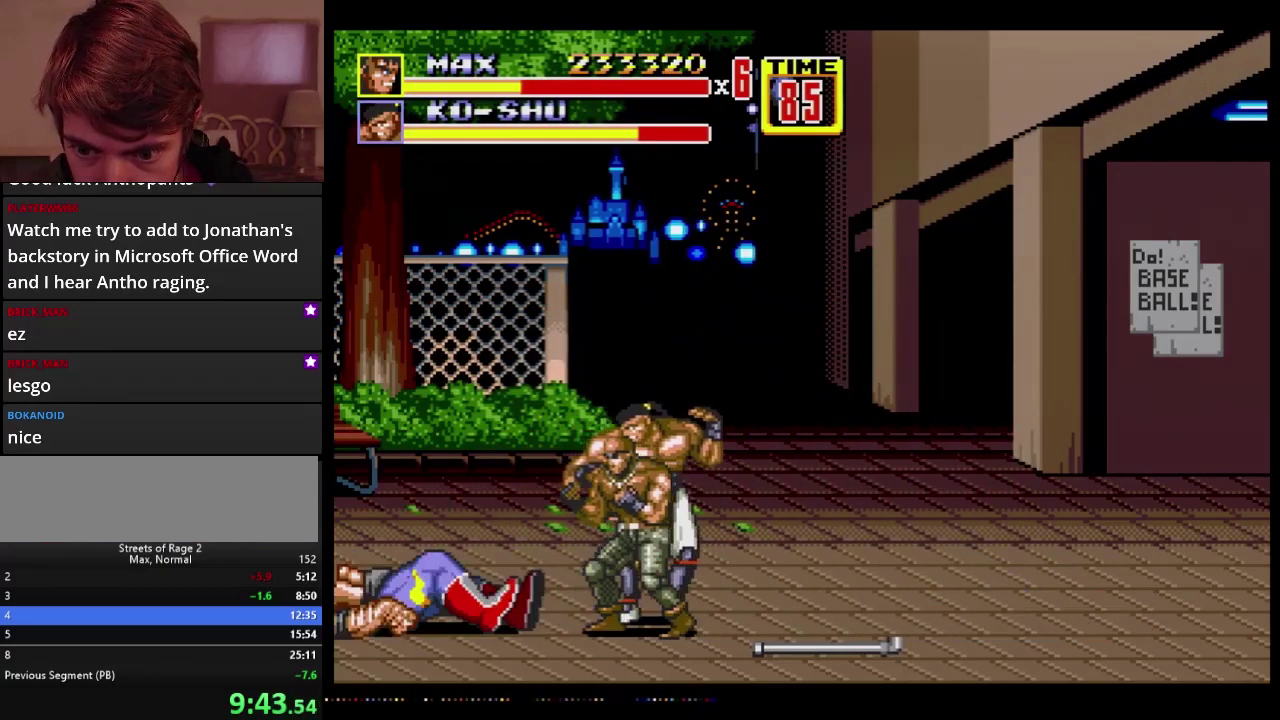
{"buttons": [], "events": [[433, "DPAD_RIGHT", "down"], [500, "DPAD_RIGHT", "up"]]}
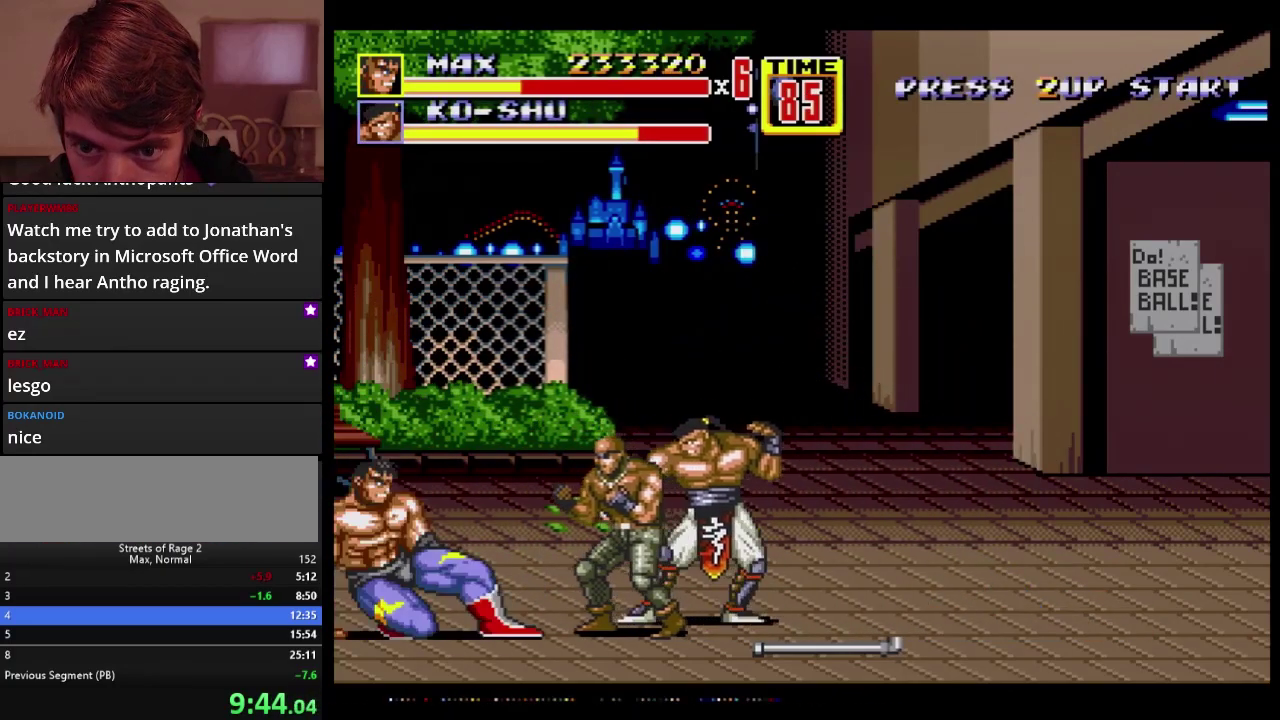
{"buttons": [], "events": [[33, "DPAD_RIGHT", "down"], [67, "B", "down"], [117, "B", "up"], [167, "B", "down"], [200, "B", "up"], [333, "DPAD_RIGHT", "up"]]}
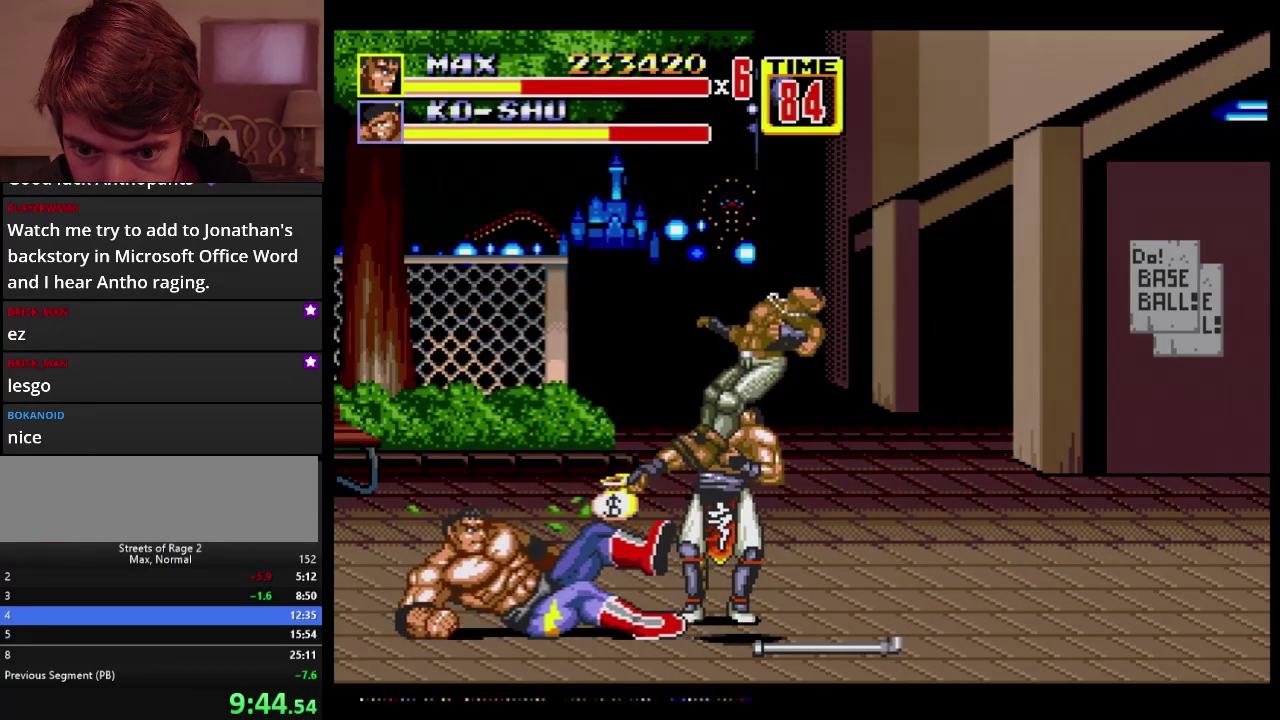
{"buttons": ["A", "DPAD_RIGHT"], "events": [[200, "DPAD_RIGHT", "down"], [383, "A", "down"]]}
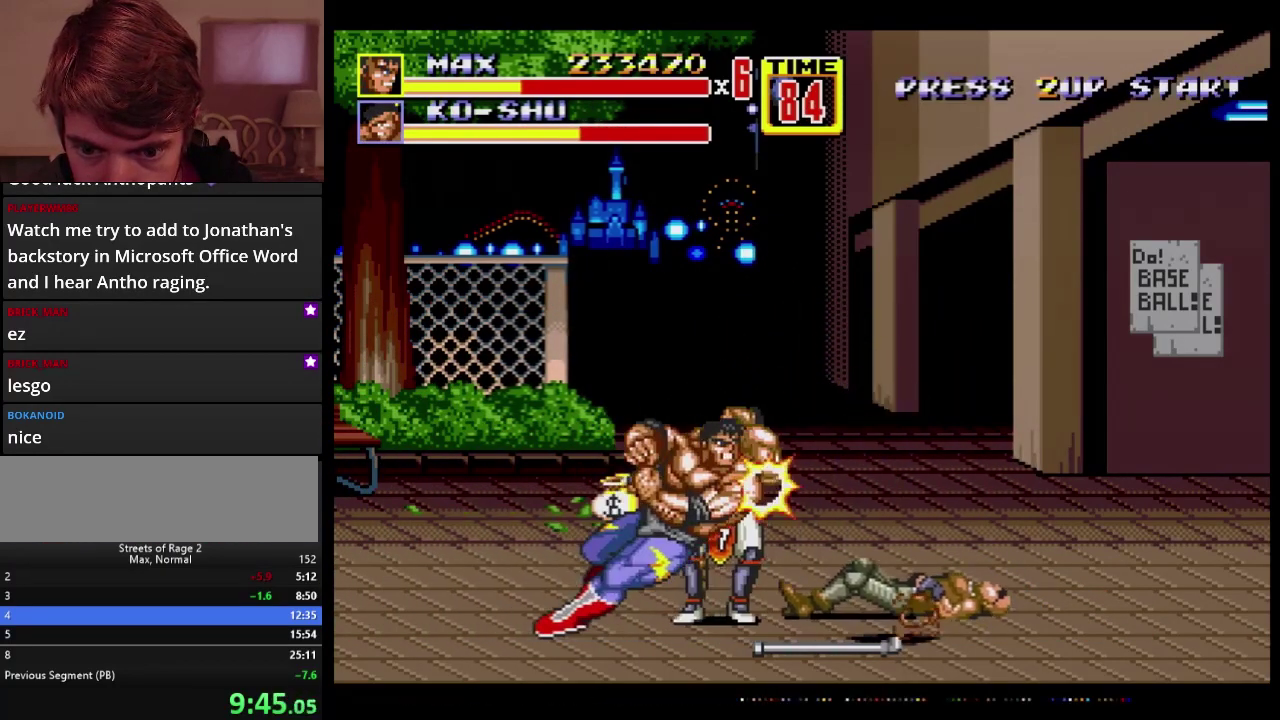
{"buttons": ["DPAD_LEFT"], "events": [[67, "A", "up"], [117, "DPAD_RIGHT", "up"], [467, "DPAD_LEFT", "down"]]}
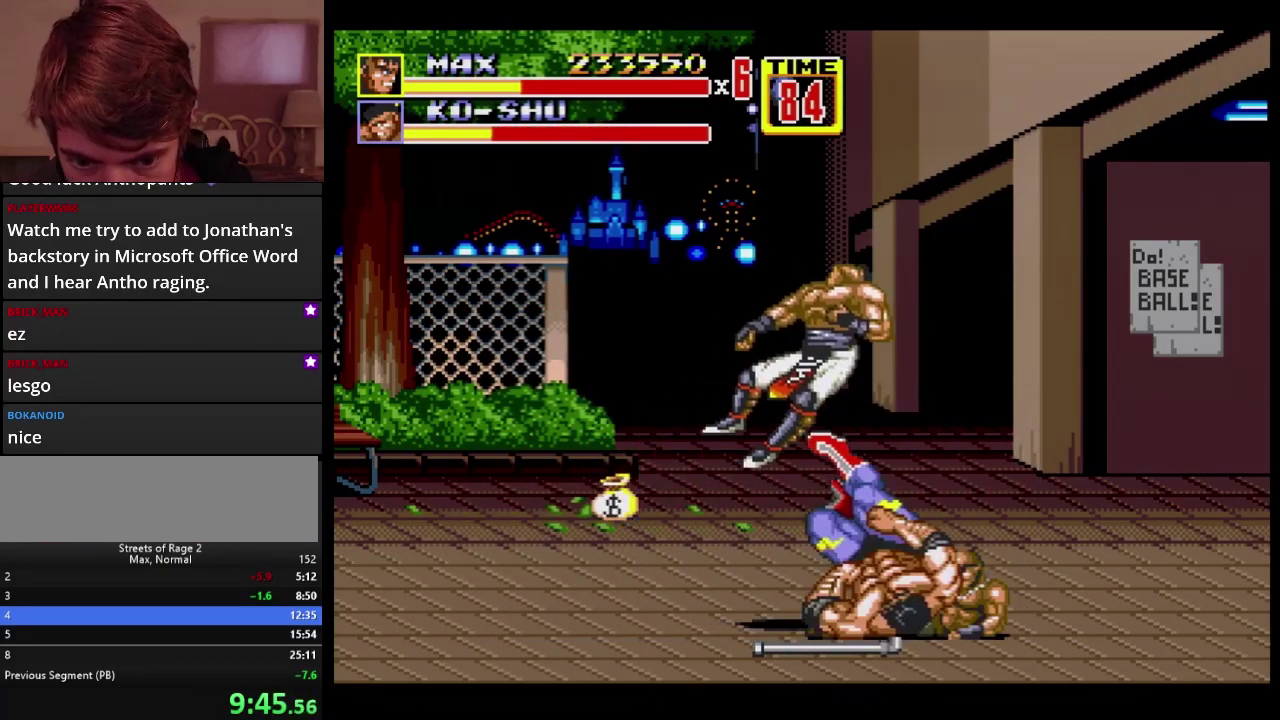
{"buttons": ["DPAD_UP", "DPAD_LEFT"], "events": [[67, "DPAD_UP", "down"]]}
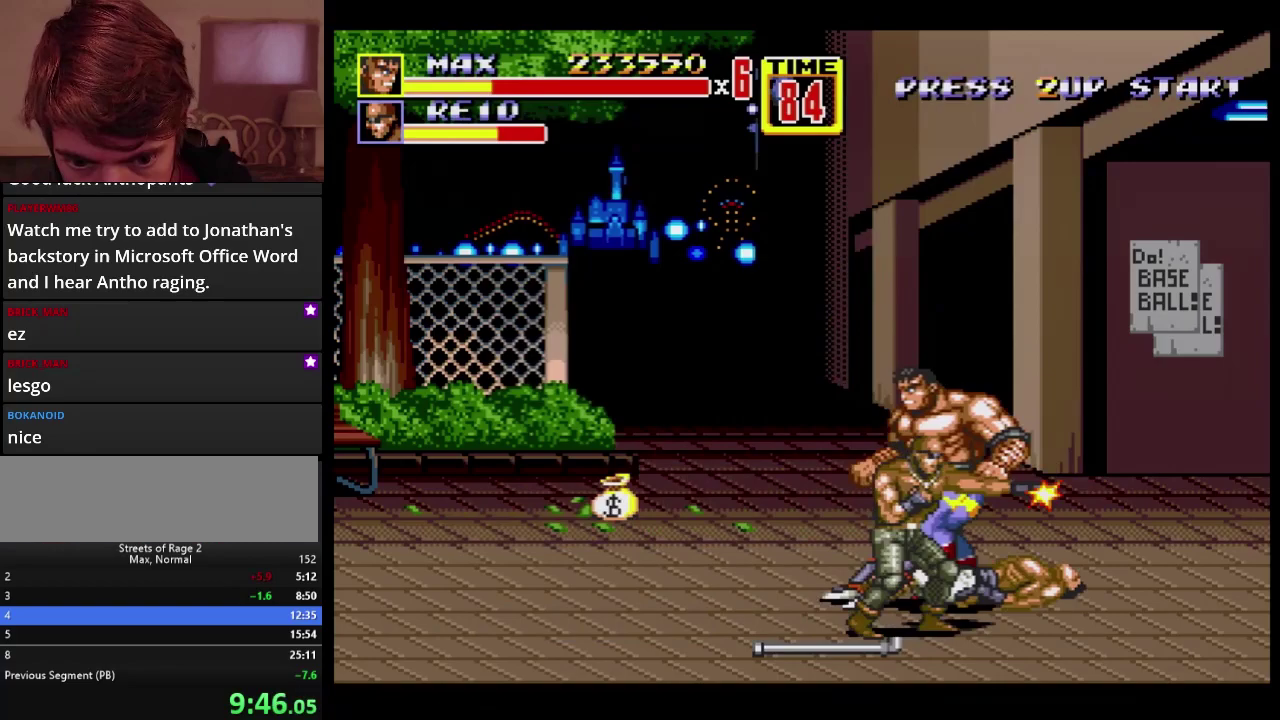
{"buttons": ["DPAD_DOWN", "DPAD_LEFT"], "events": [[133, "DPAD_UP", "up"], [283, "DPAD_DOWN", "down"]]}
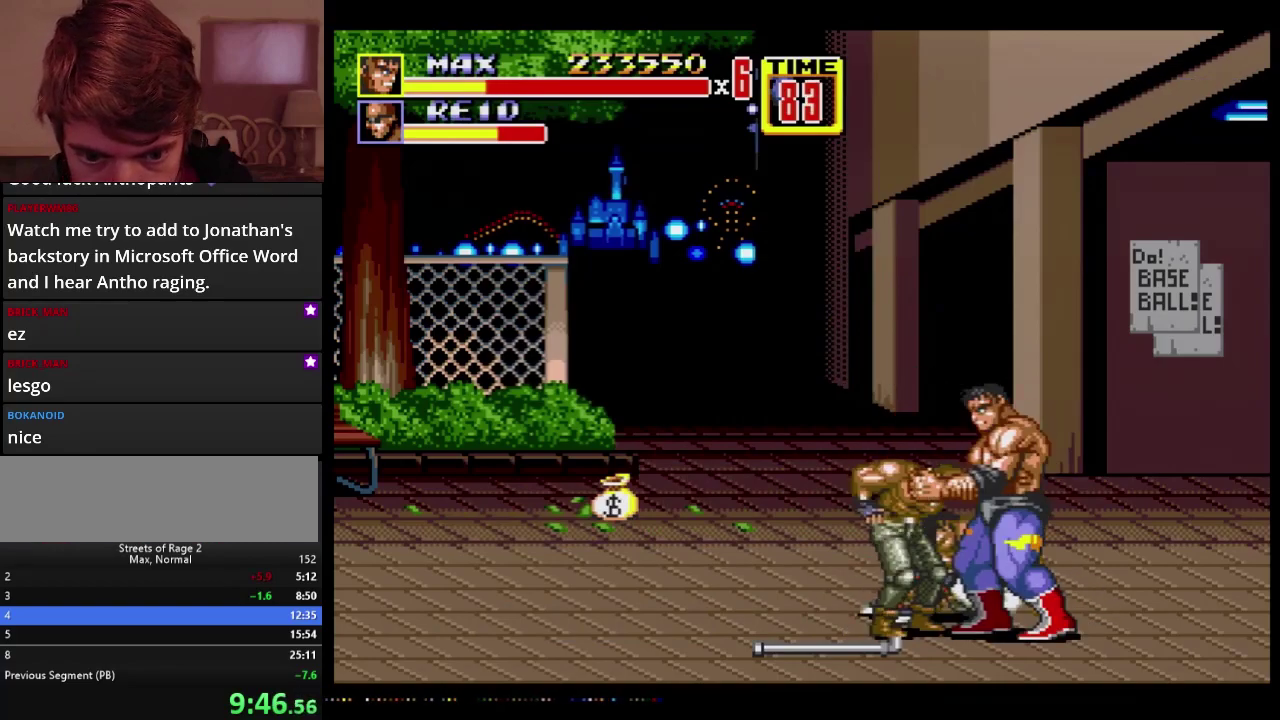
{"buttons": ["B"], "events": [[33, "DPAD_DOWN", "up"], [33, "DPAD_LEFT", "up"], [367, "C", "down"], [450, "C", "up"], [500, "B", "down"]]}
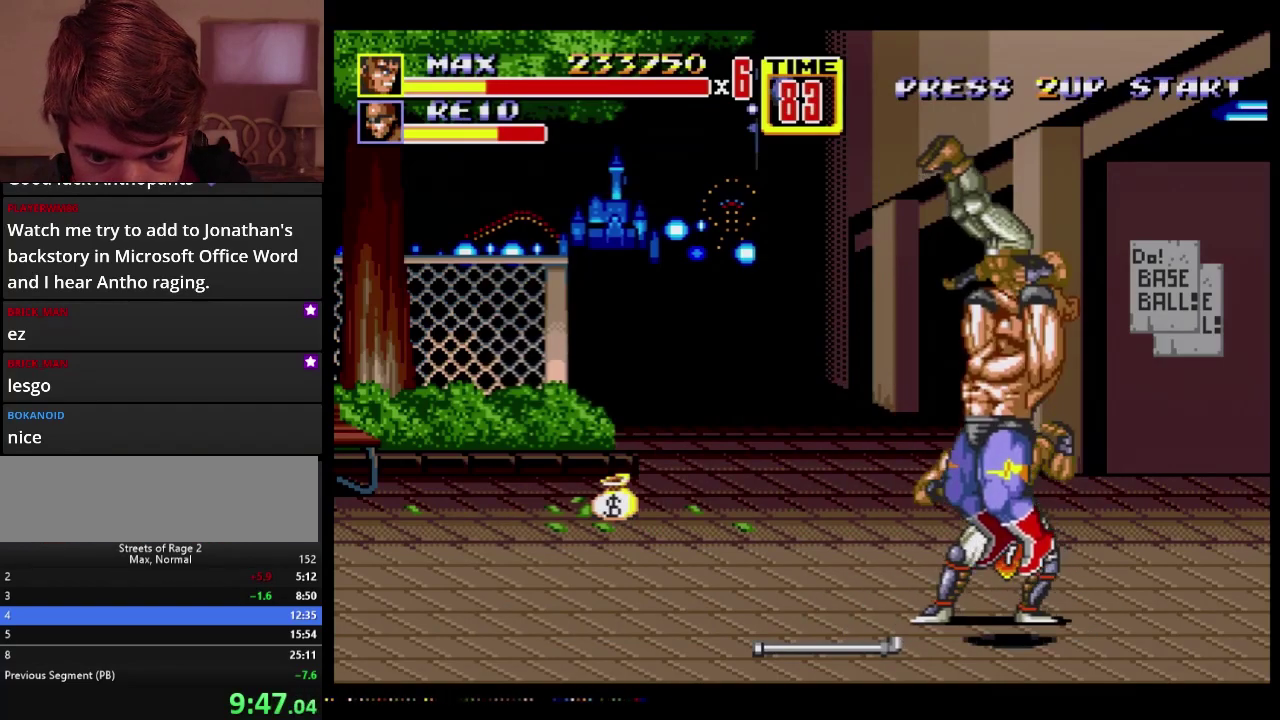
{"buttons": ["DPAD_UP", "DPAD_LEFT"], "events": [[67, "B", "up"], [350, "DPAD_LEFT", "down"], [367, "DPAD_UP", "down"]]}
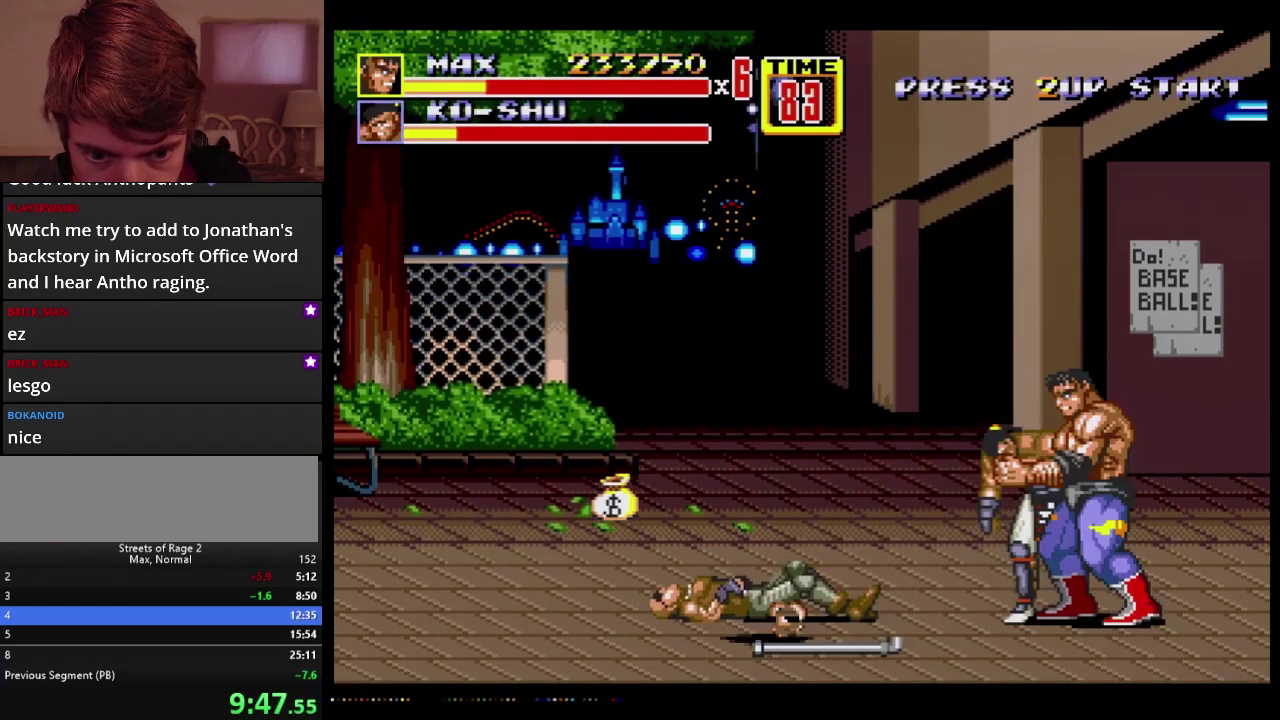
{"buttons": ["B"], "events": [[117, "C", "down"], [167, "C", "up"], [233, "B", "down"], [317, "DPAD_UP", "up"], [383, "B", "up"], [400, "DPAD_LEFT", "up"], [450, "B", "down"]]}
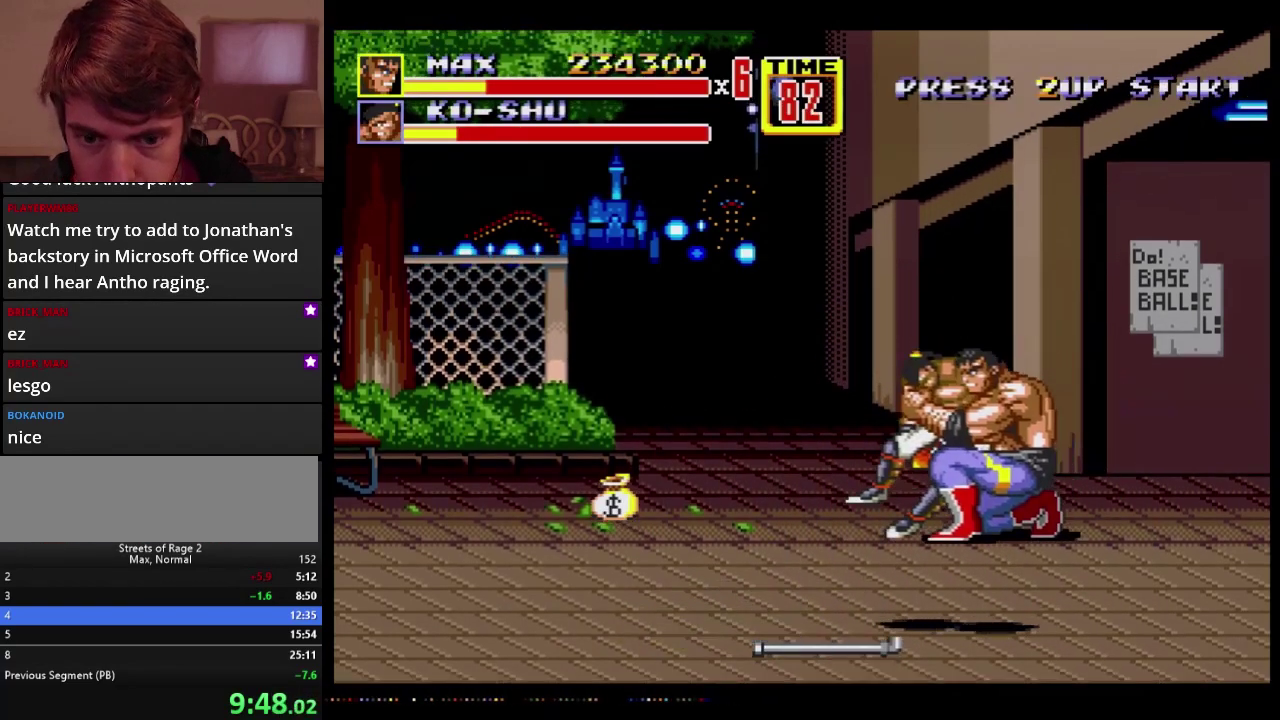
{"buttons": [], "events": [[50, "B", "up"], [183, "B", "down"], [250, "B", "up"]]}